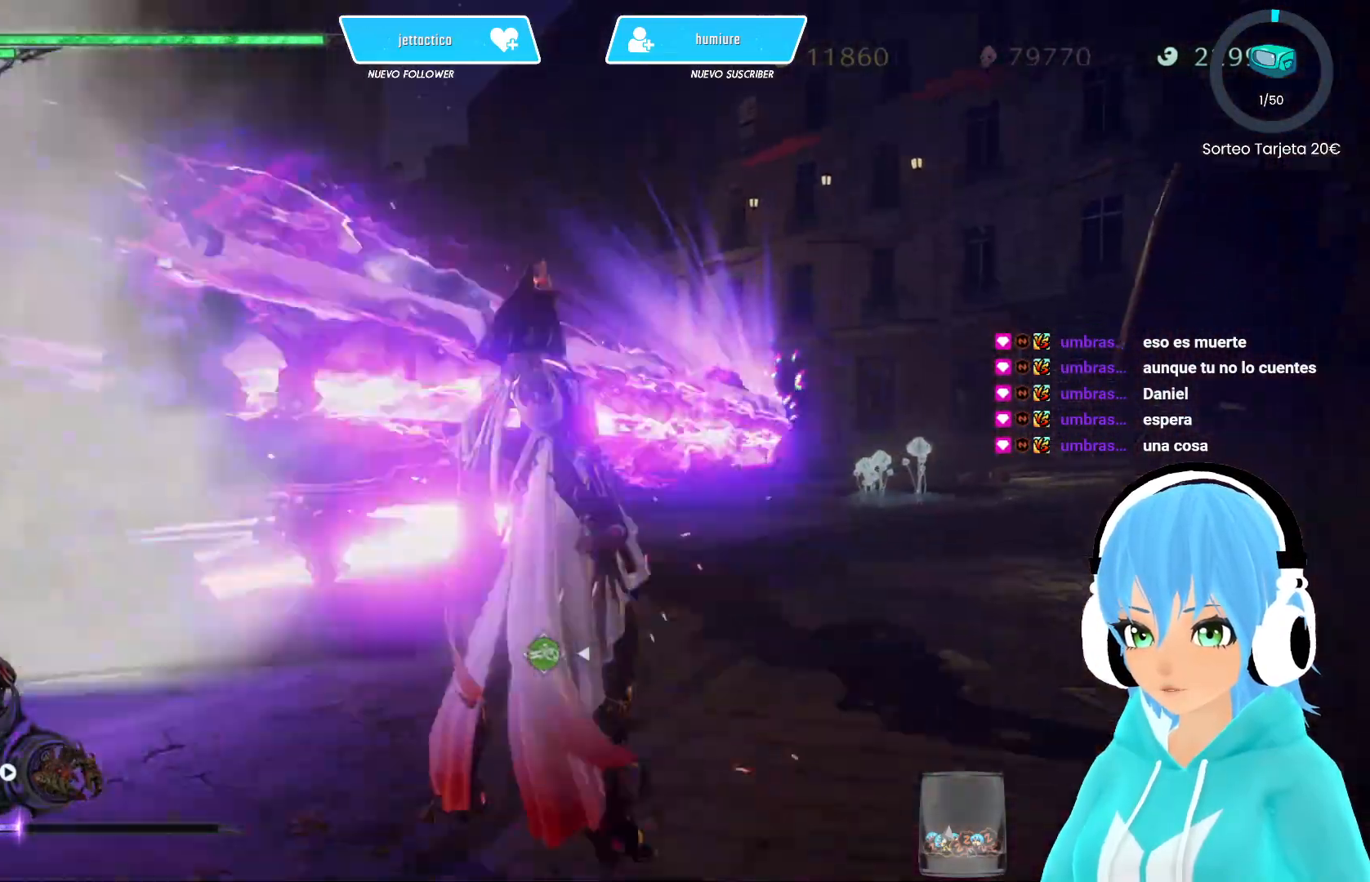
Gameplay with a controller (Xbox layout); each line is a JSON object with the inputs held at the frame after it. "events" lists button and stick changes between this image and that frame as [ms after this image, input, new state], when the widget could be followed in between.
{"buttons": [], "left_stick": "center", "right_stick": "center", "events": []}
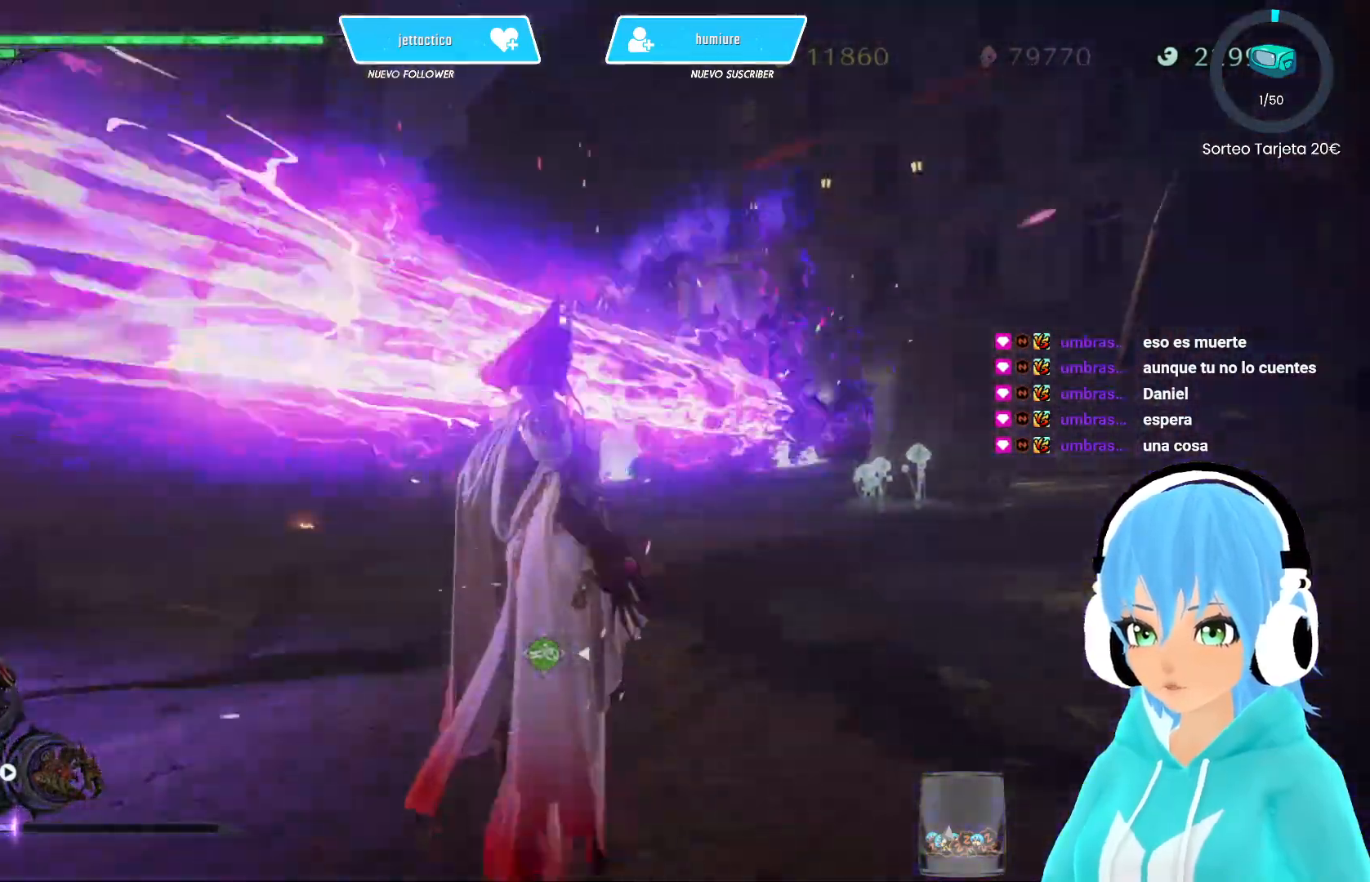
{"buttons": [], "left_stick": "up-right", "right_stick": "center", "events": [[50, "left_stick", "up-right"]]}
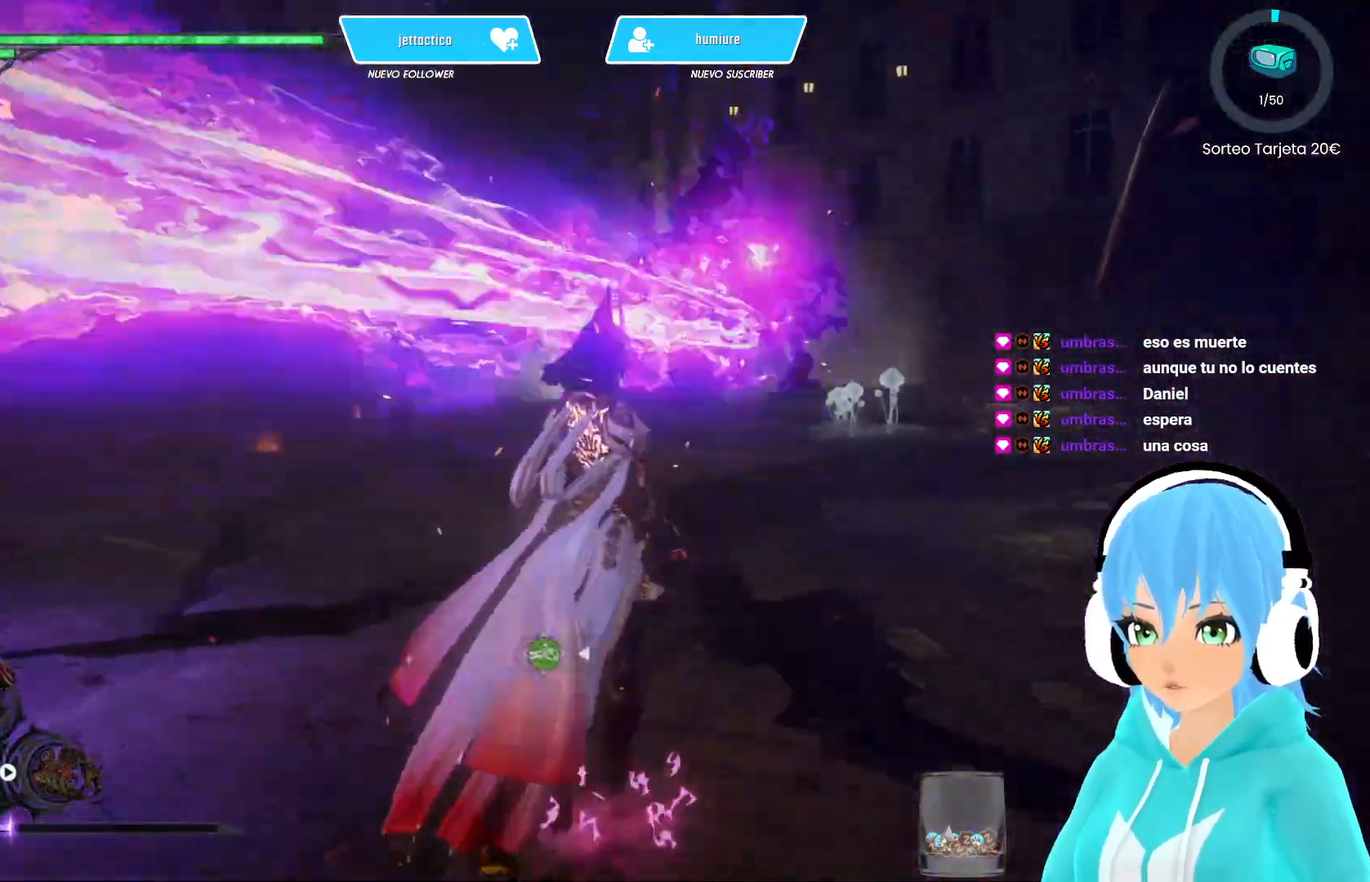
{"buttons": [], "left_stick": "up", "right_stick": "up", "events": [[183, "right_stick", "up"], [500, "left_stick", "up"]]}
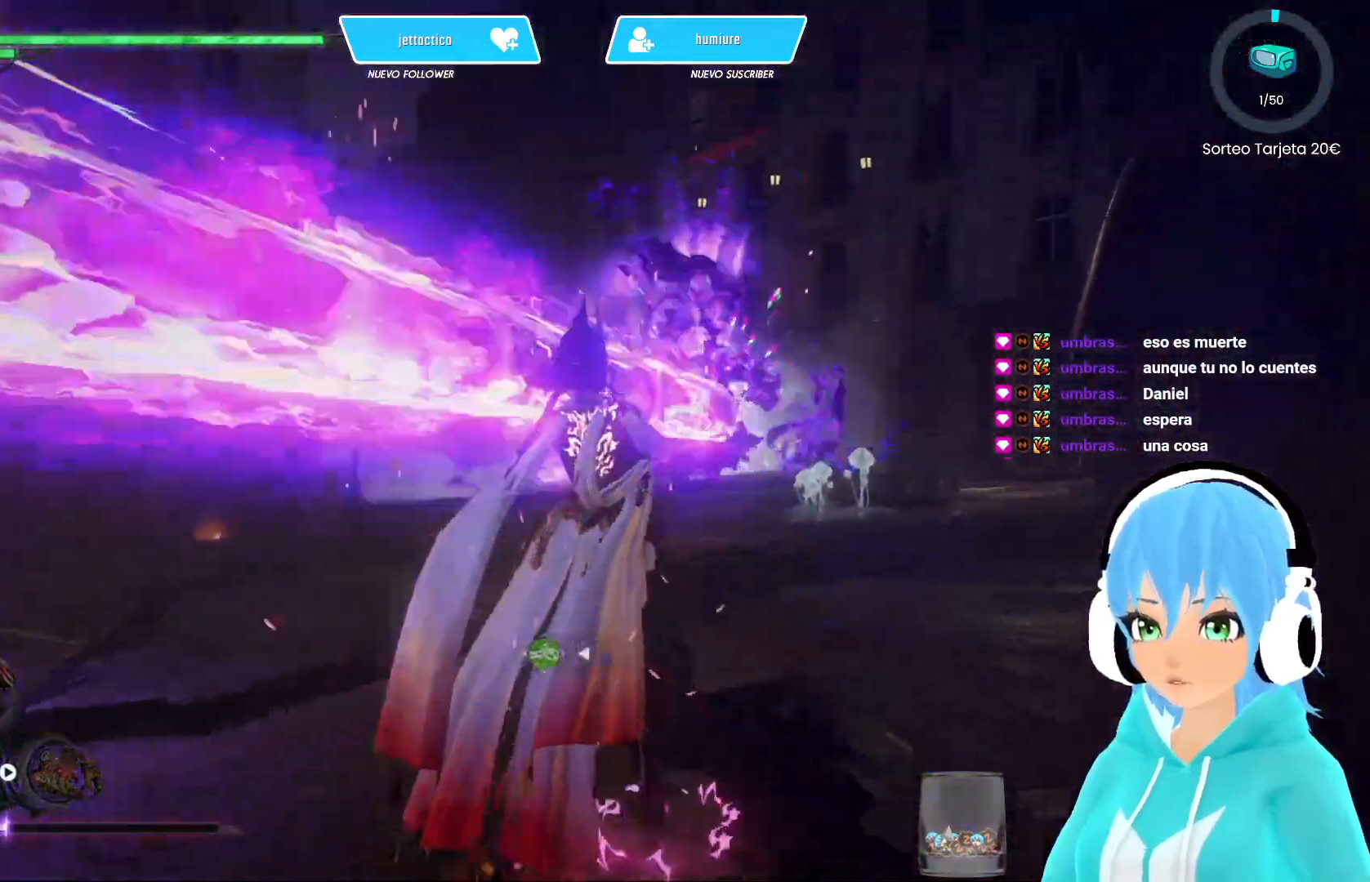
{"buttons": [], "left_stick": "up", "right_stick": "center", "events": [[200, "right_stick", "center"]]}
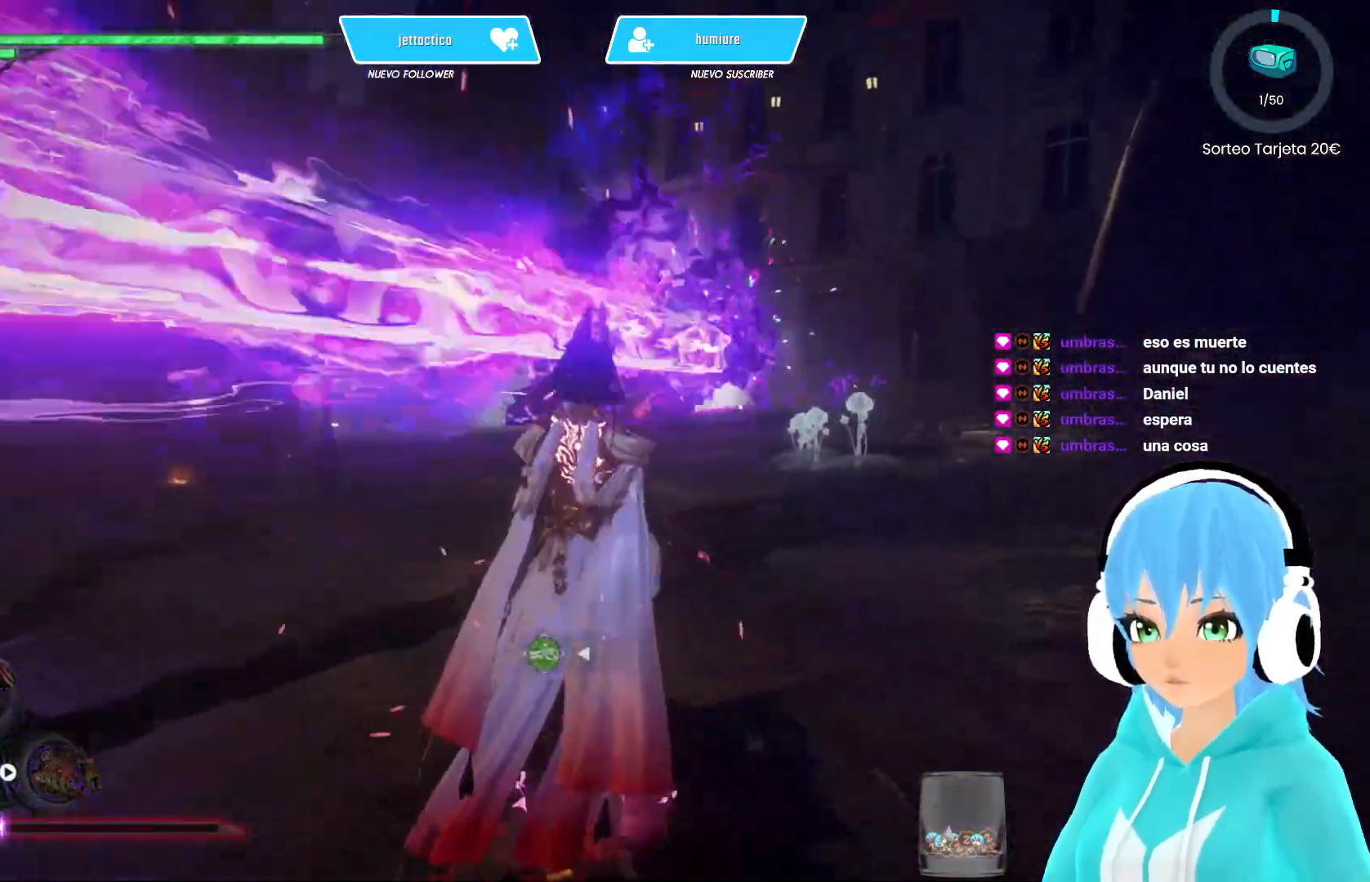
{"buttons": [], "left_stick": "up", "right_stick": "center", "events": [[200, "right_stick", "up"], [267, "right_stick", "center"]]}
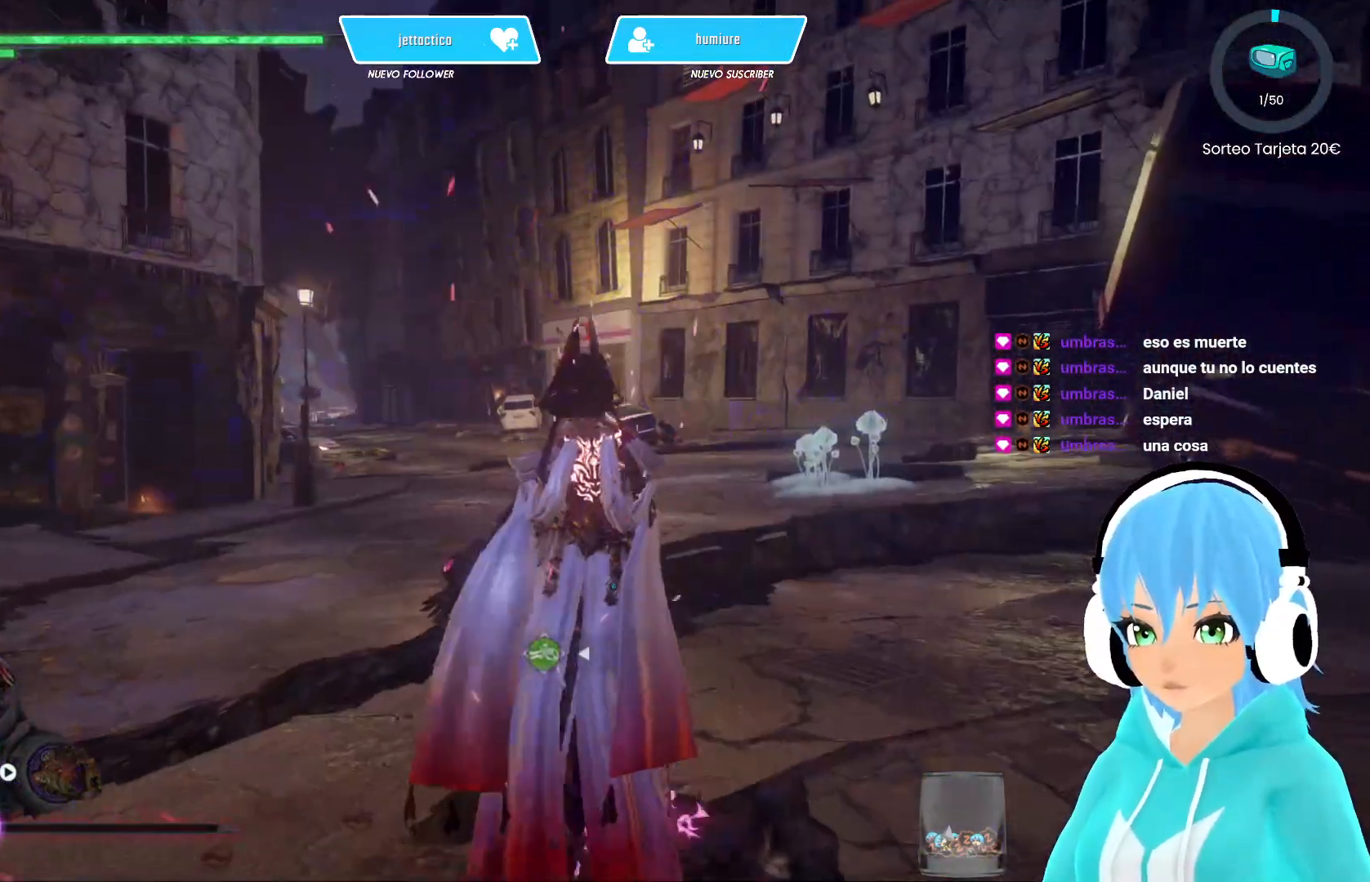
{"buttons": [], "left_stick": "up", "right_stick": "center", "events": []}
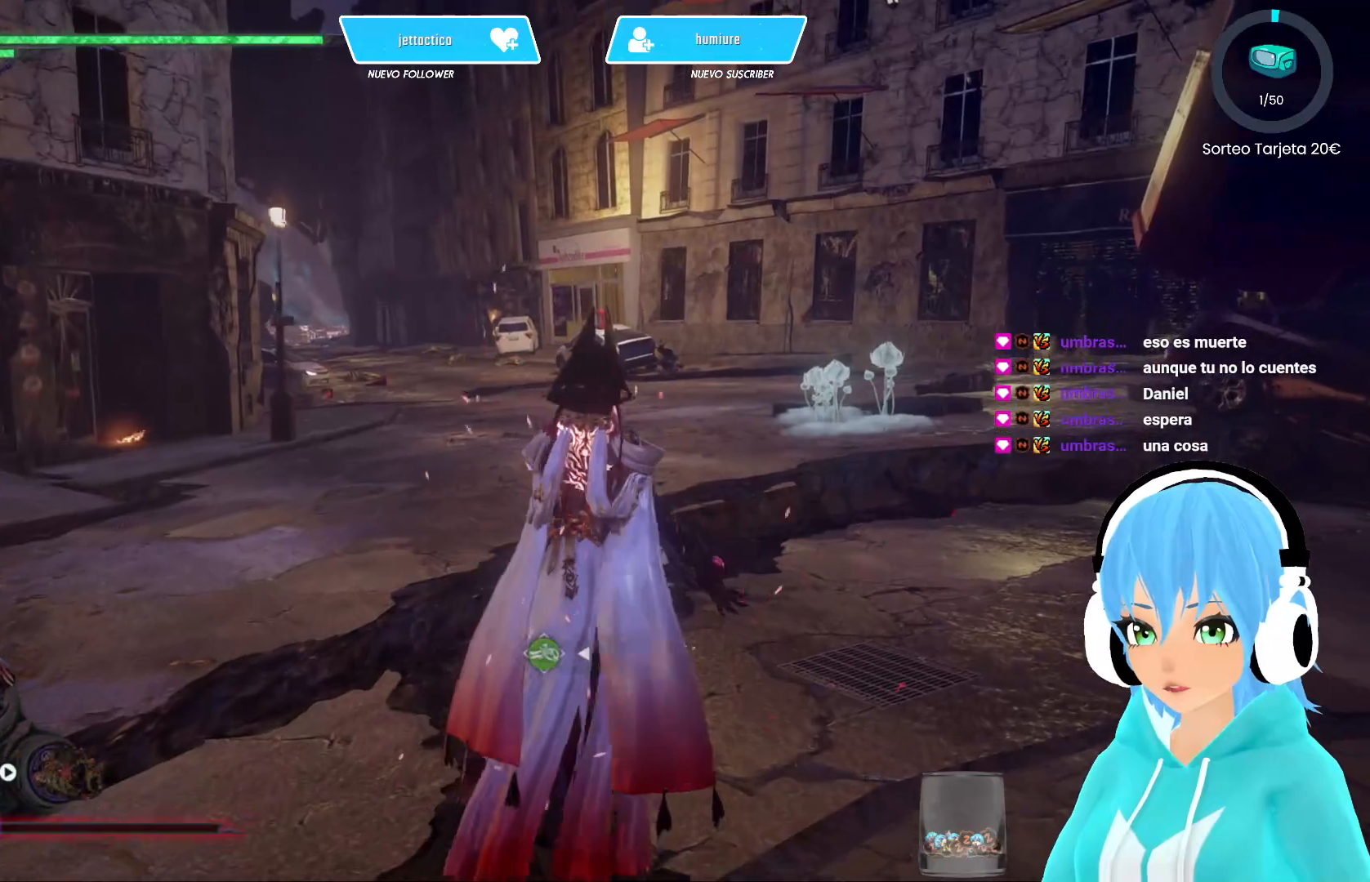
{"buttons": [], "left_stick": "up", "right_stick": "center", "events": []}
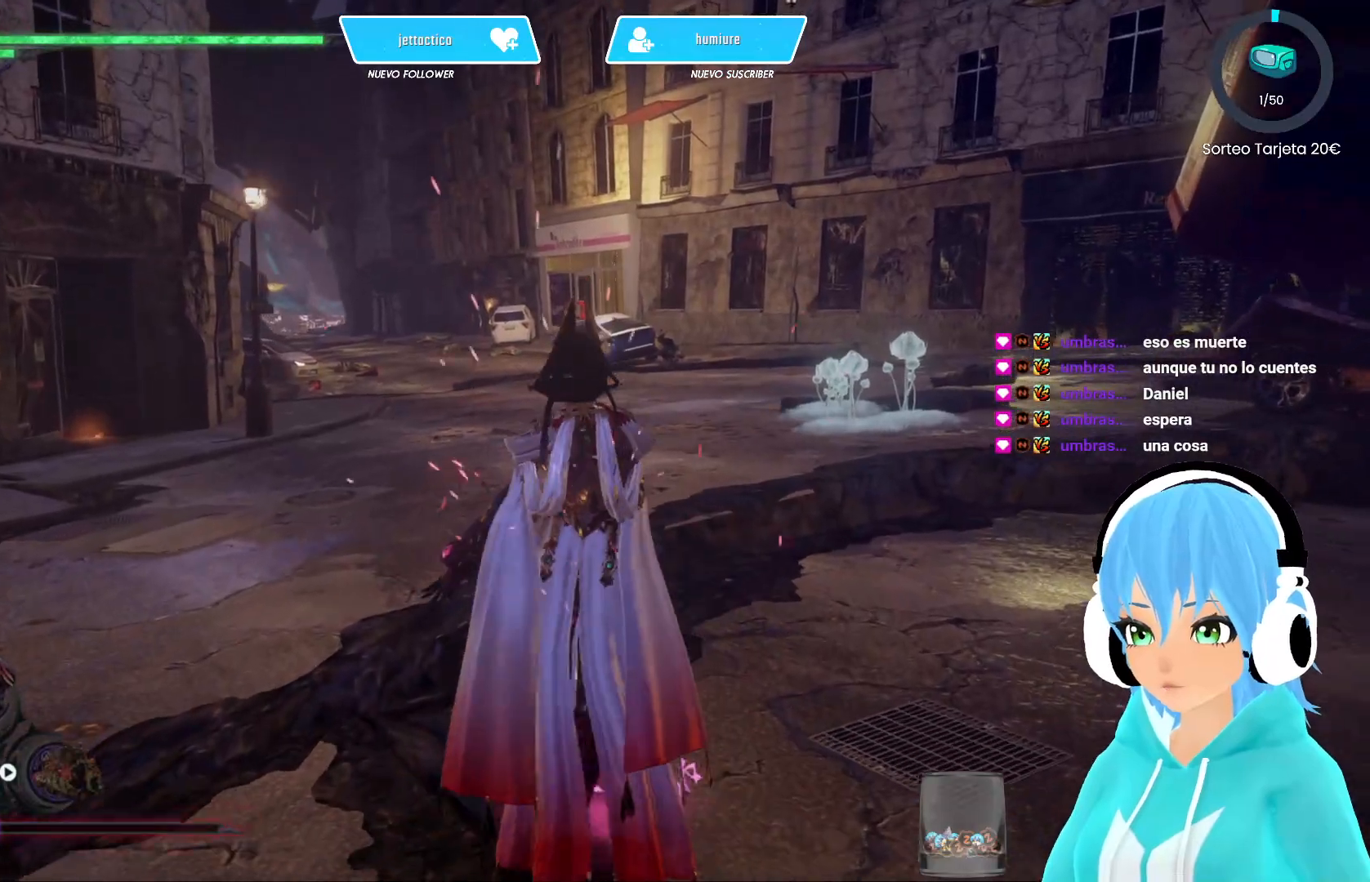
{"buttons": [], "left_stick": "up", "right_stick": "up-left", "events": [[283, "right_stick", "up-left"]]}
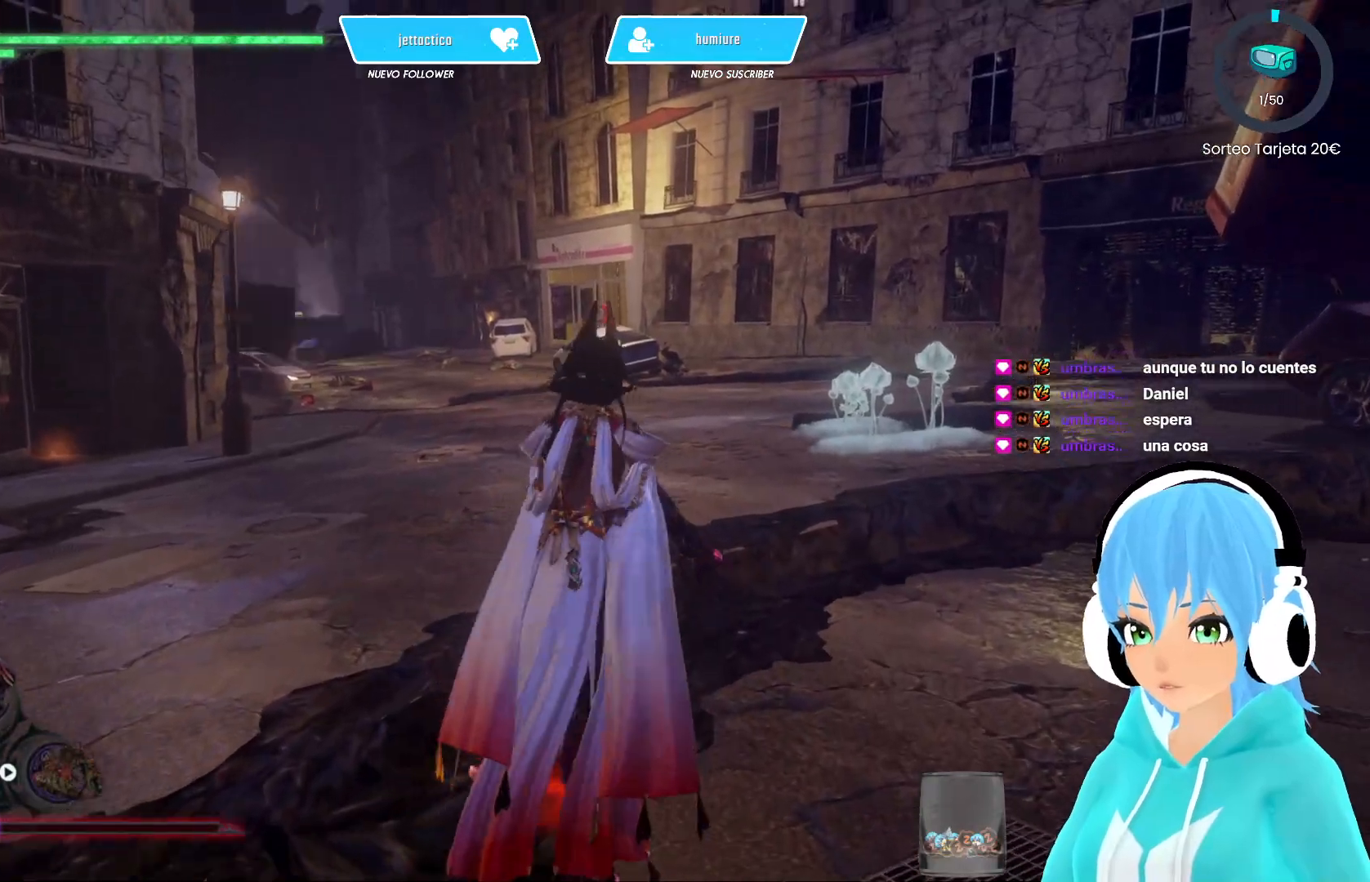
{"buttons": [], "left_stick": "left", "right_stick": "center", "events": [[33, "right_stick", "center"], [100, "left_stick", "center"], [283, "left_stick", "left"], [367, "R2", "down"], [483, "R2", "up"]]}
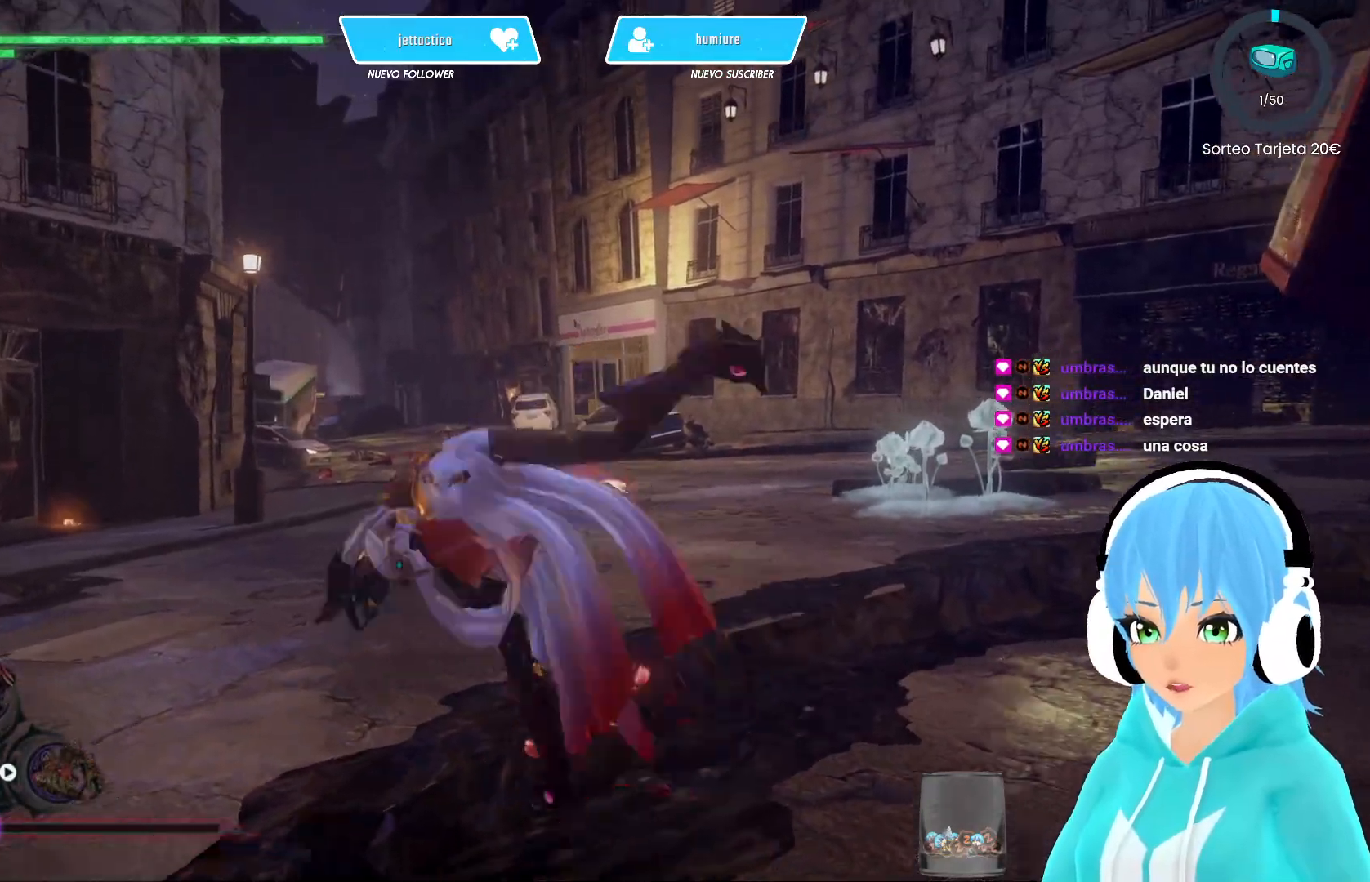
{"buttons": [], "left_stick": "down", "right_stick": "up-right", "events": [[333, "right_stick", "up-right"], [383, "left_stick", "down"]]}
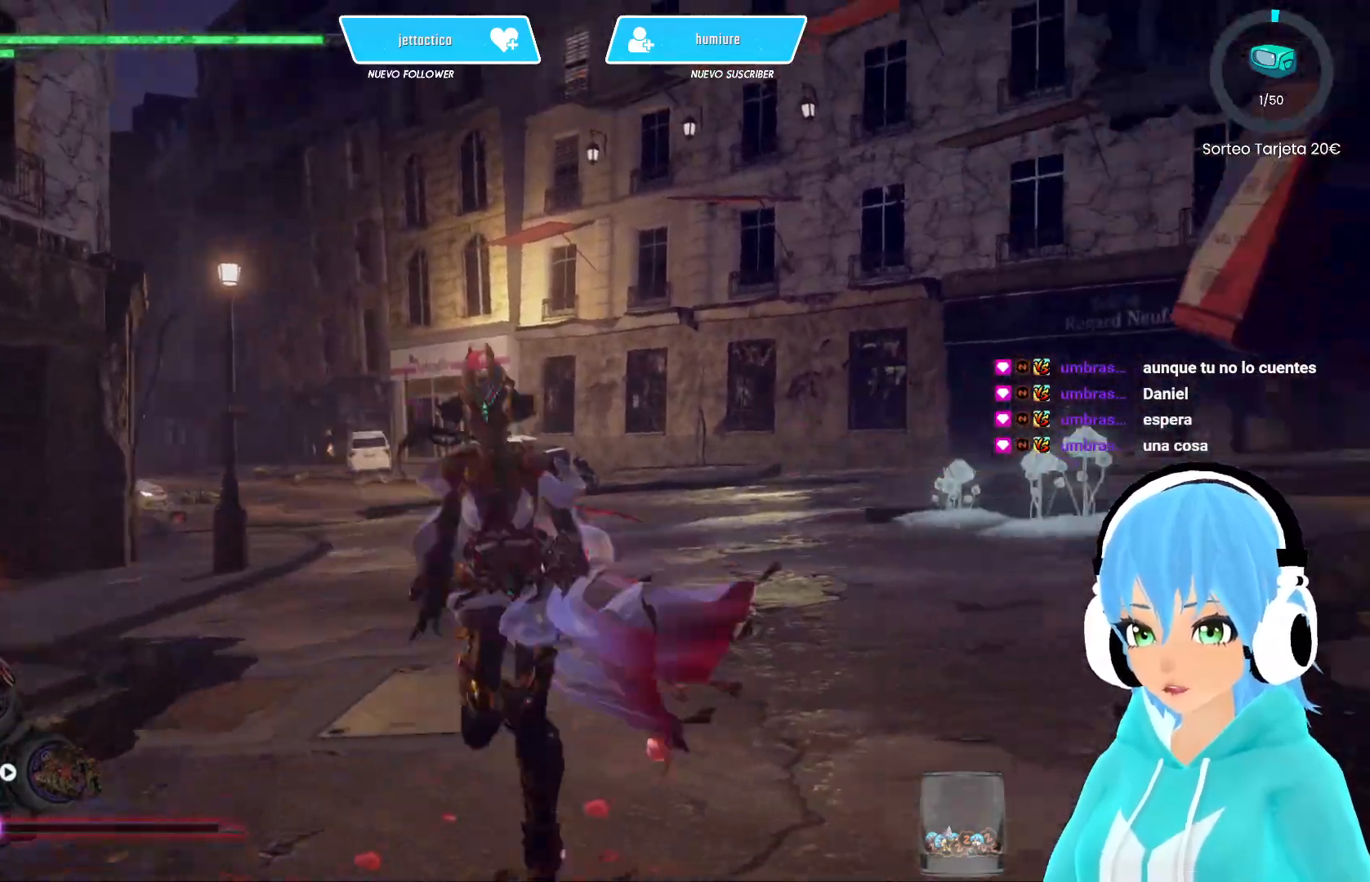
{"buttons": ["R2"], "left_stick": "down", "right_stick": "center", "events": [[50, "right_stick", "center"], [417, "R2", "down"]]}
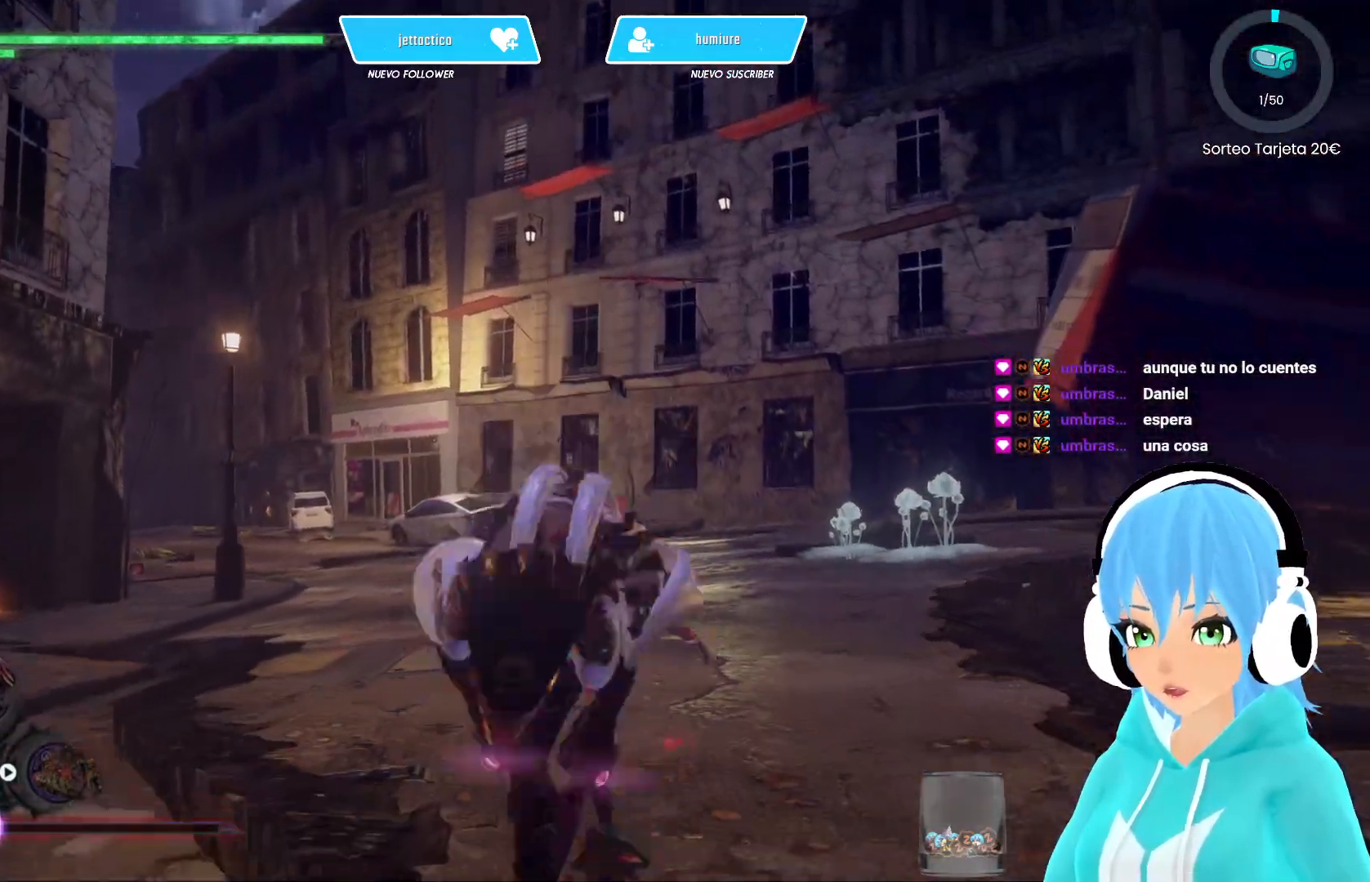
{"buttons": ["R2"], "left_stick": "down", "right_stick": "center", "events": [[33, "R2", "up"], [50, "R2", "down"]]}
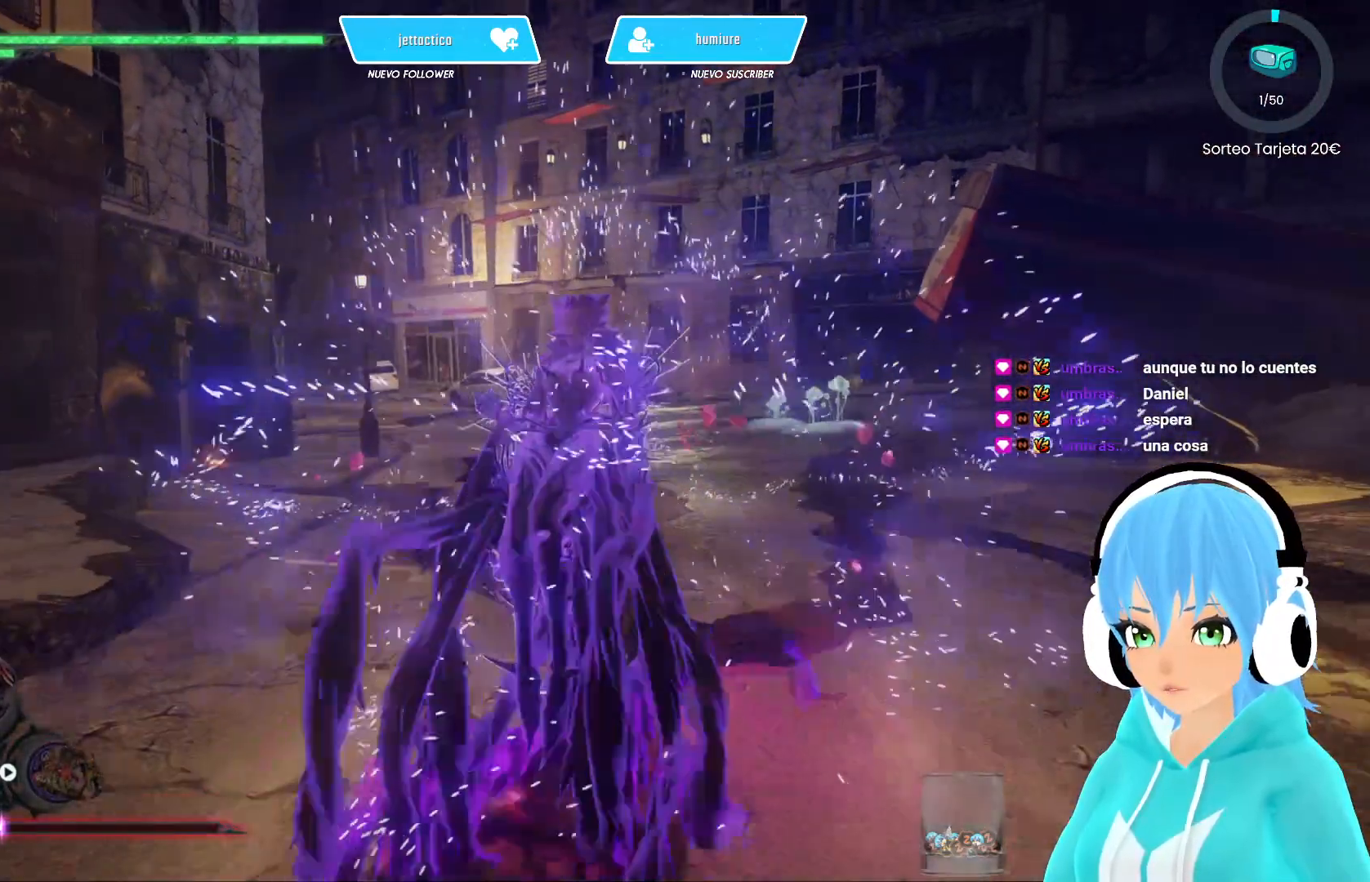
{"buttons": ["R2"], "left_stick": "down", "right_stick": "center", "events": []}
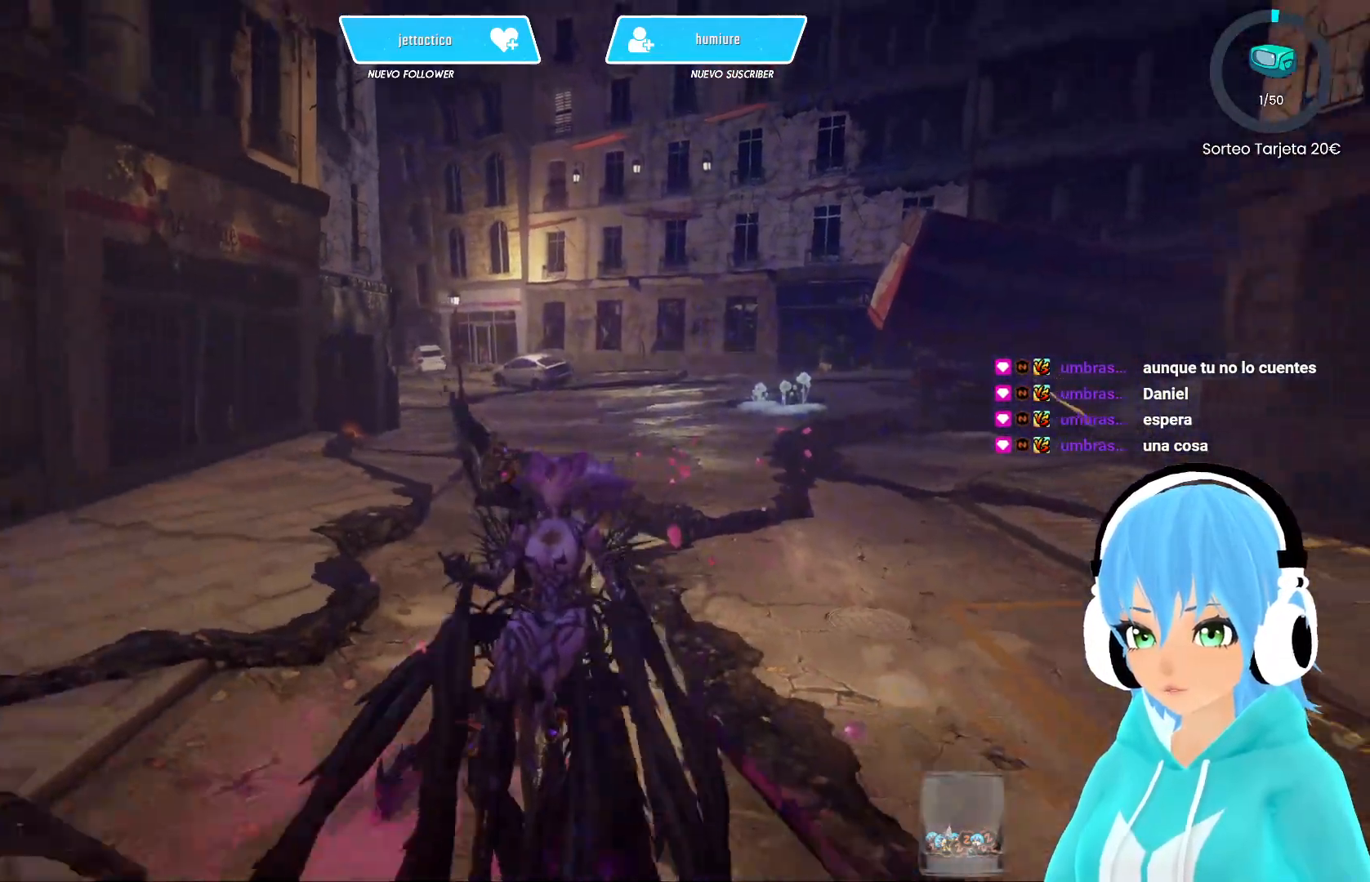
{"buttons": ["R2"], "left_stick": "down-right", "right_stick": "center", "events": [[483, "left_stick", "down-right"]]}
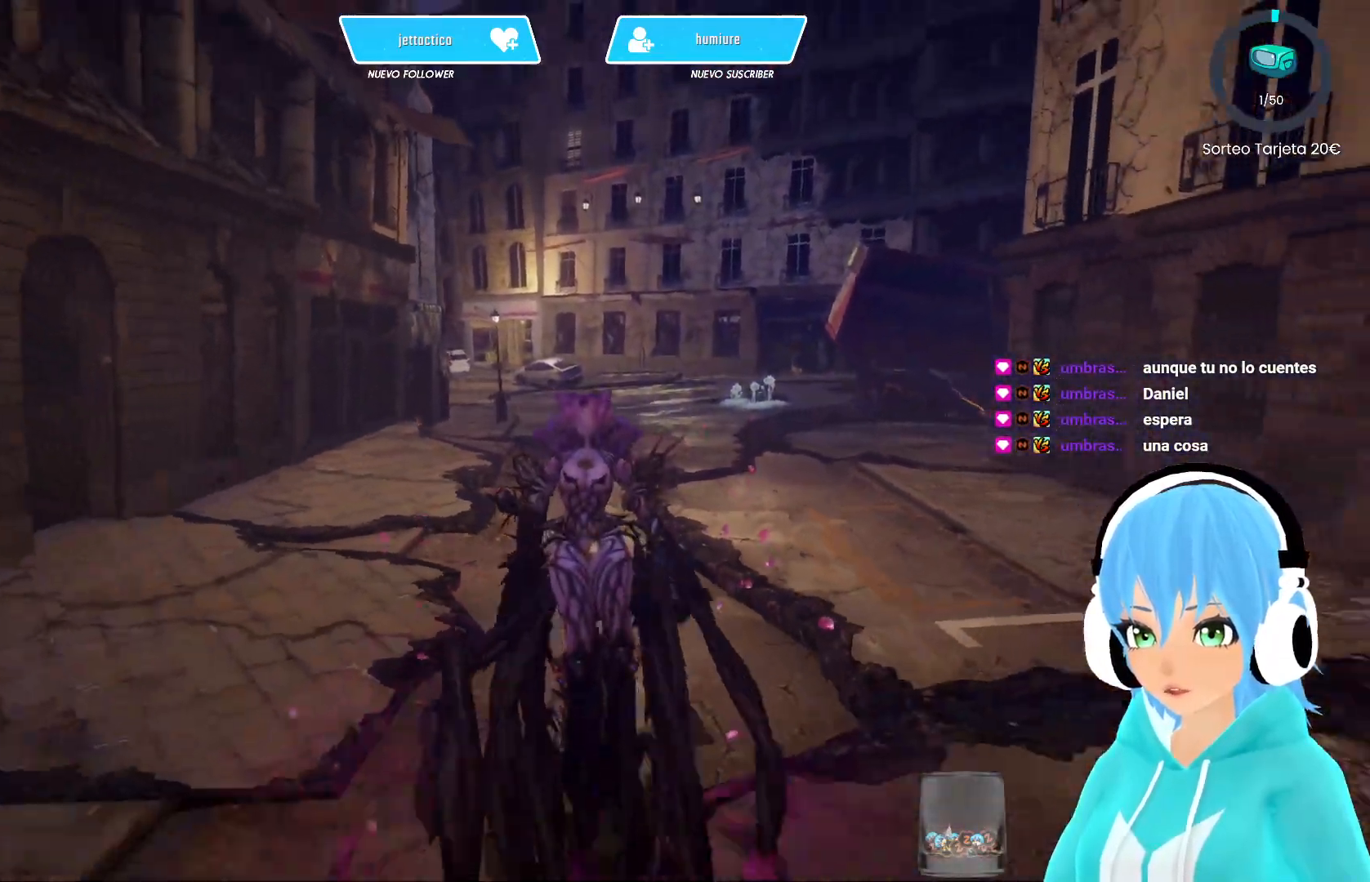
{"buttons": ["R2"], "left_stick": "up-left", "right_stick": "center", "events": [[117, "left_stick", "up-right"], [167, "left_stick", "up"], [317, "left_stick", "up-left"]]}
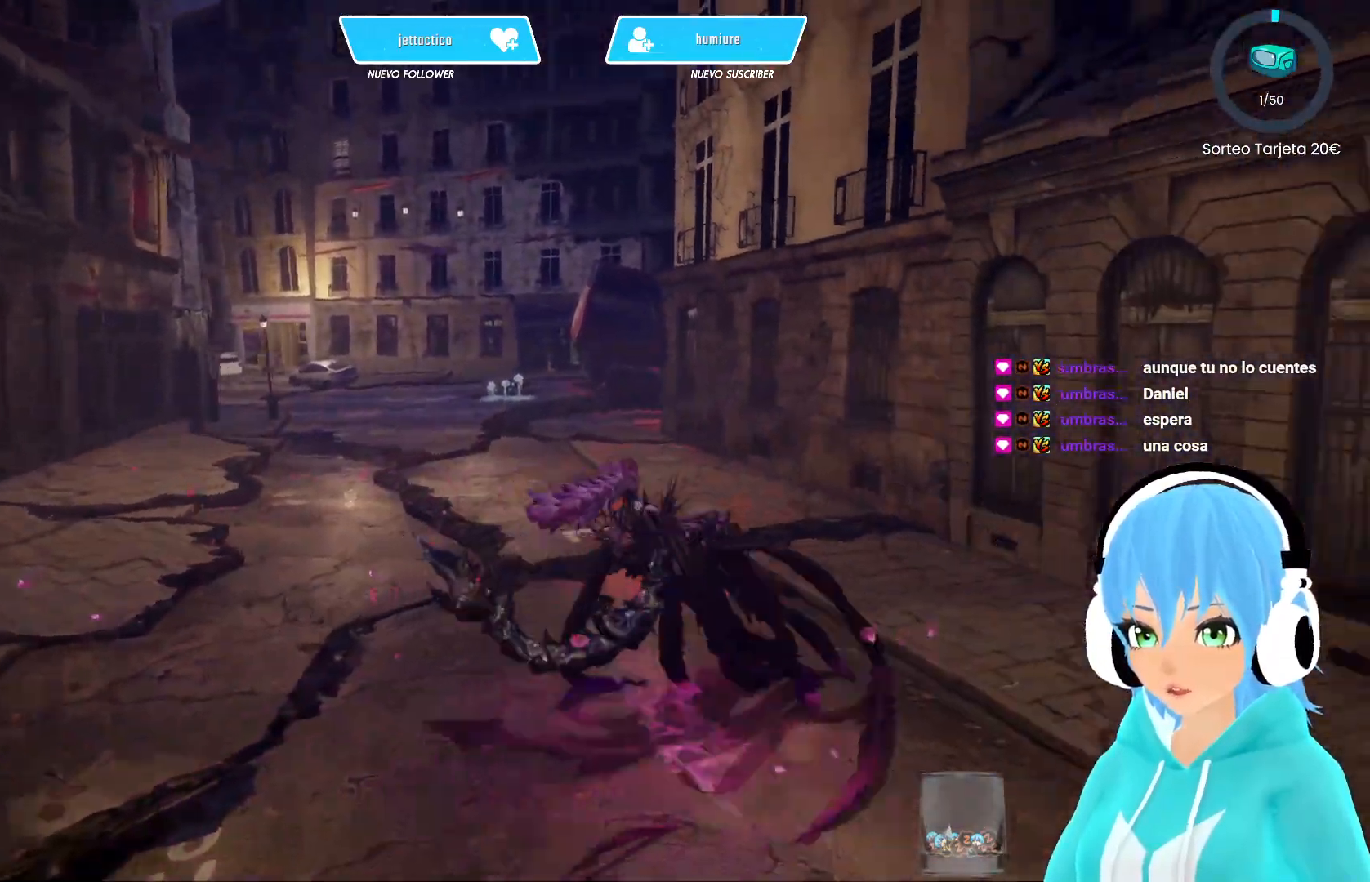
{"buttons": ["R2"], "left_stick": "up-left", "right_stick": "center", "events": [[217, "A", "down"], [283, "A", "up"]]}
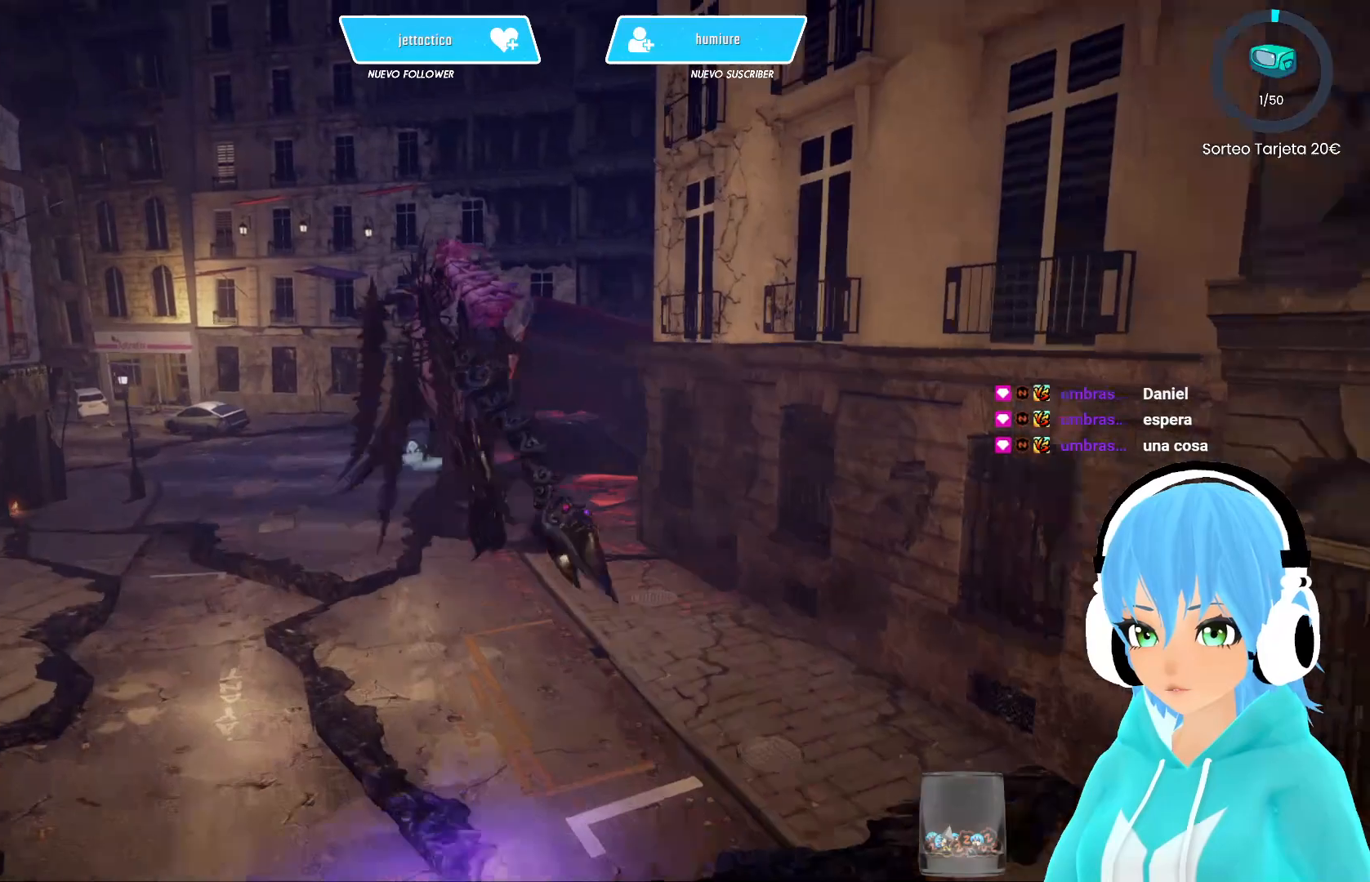
{"buttons": ["R2"], "left_stick": "up", "right_stick": "center", "events": [[117, "A", "down"], [200, "A", "up"], [233, "left_stick", "up"]]}
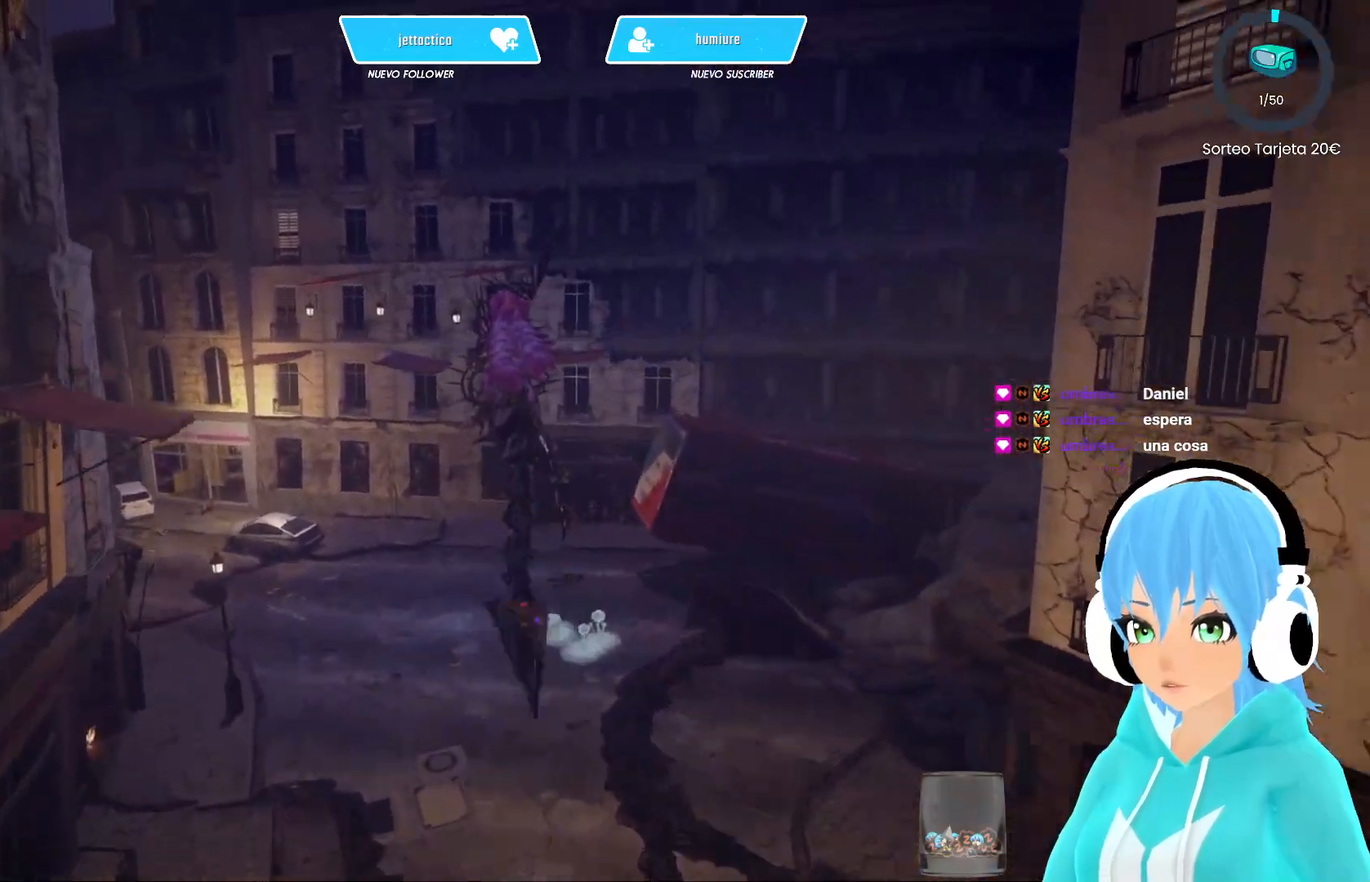
{"buttons": ["R2"], "left_stick": "up", "right_stick": "center", "events": []}
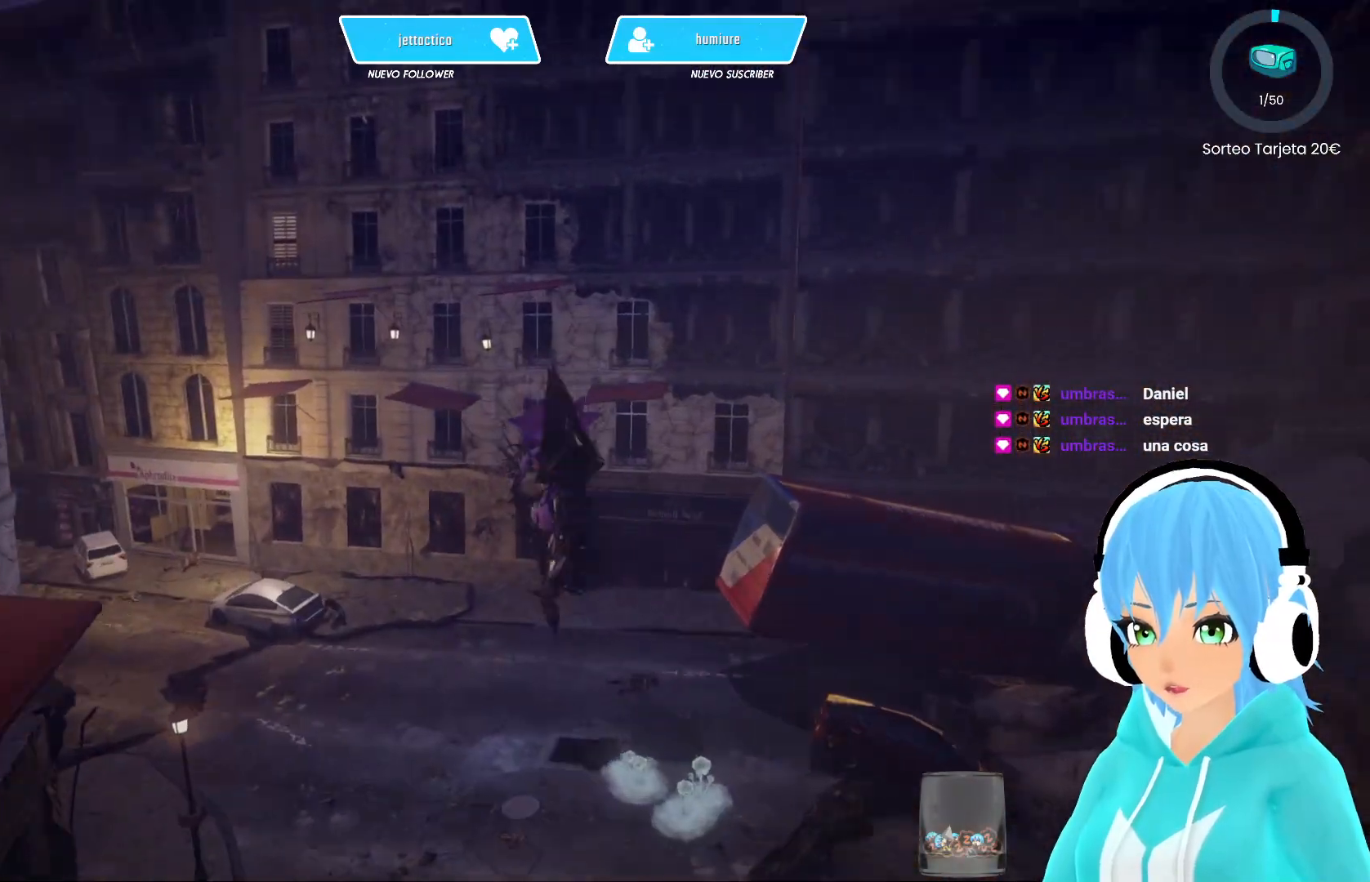
{"buttons": [], "left_stick": "up", "right_stick": "center", "events": [[183, "right_stick", "right"], [217, "R2", "up"], [400, "right_stick", "center"]]}
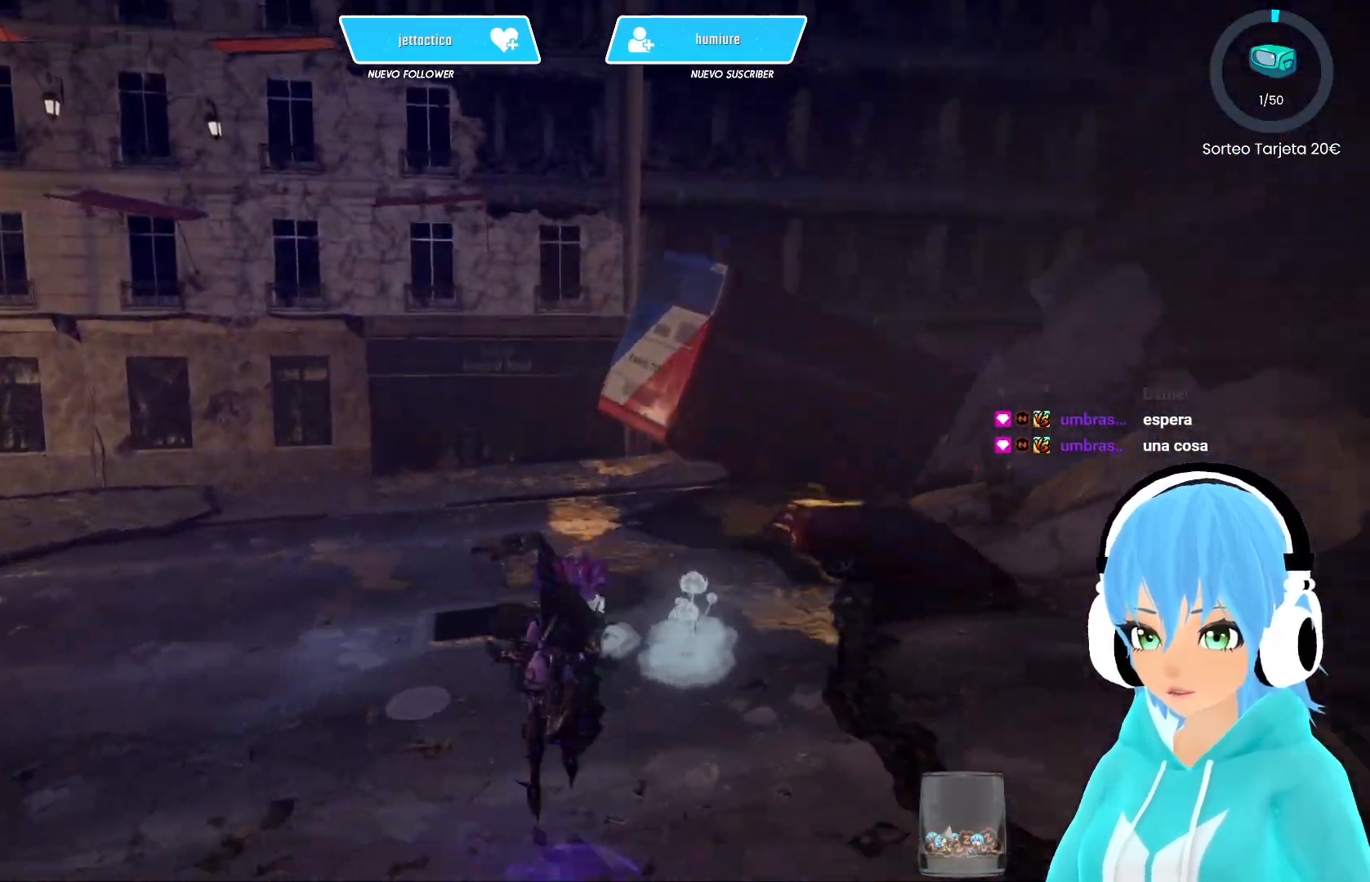
{"buttons": [], "left_stick": "up", "right_stick": "left", "events": [[450, "right_stick", "left"]]}
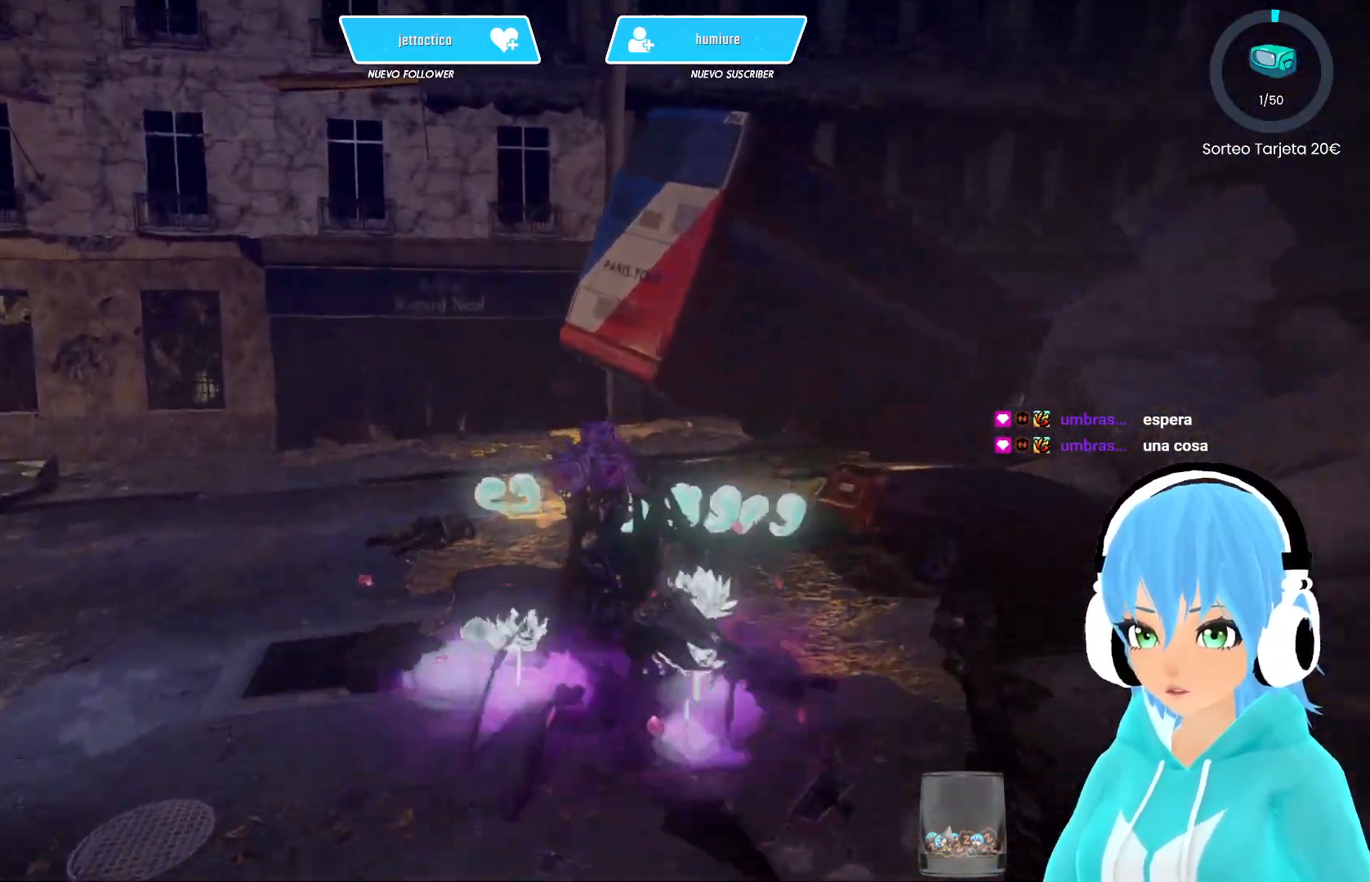
{"buttons": [], "left_stick": "up-left", "right_stick": "center", "events": [[33, "left_stick", "center"], [433, "left_stick", "up-left"], [500, "right_stick", "center"]]}
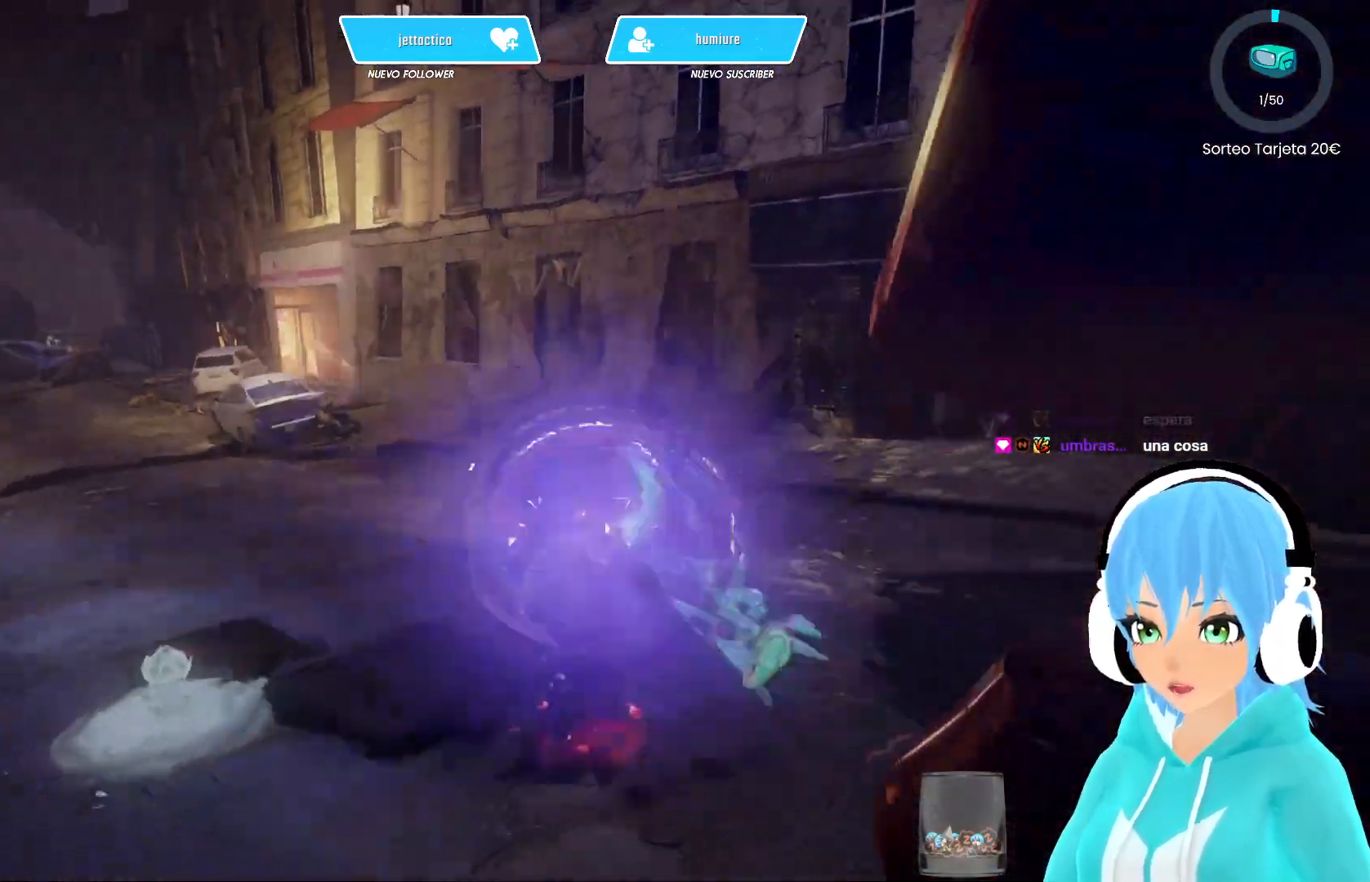
{"buttons": ["R2"], "left_stick": "up-left", "right_stick": "center", "events": [[17, "R2", "down"], [283, "A", "down"], [367, "A", "up"]]}
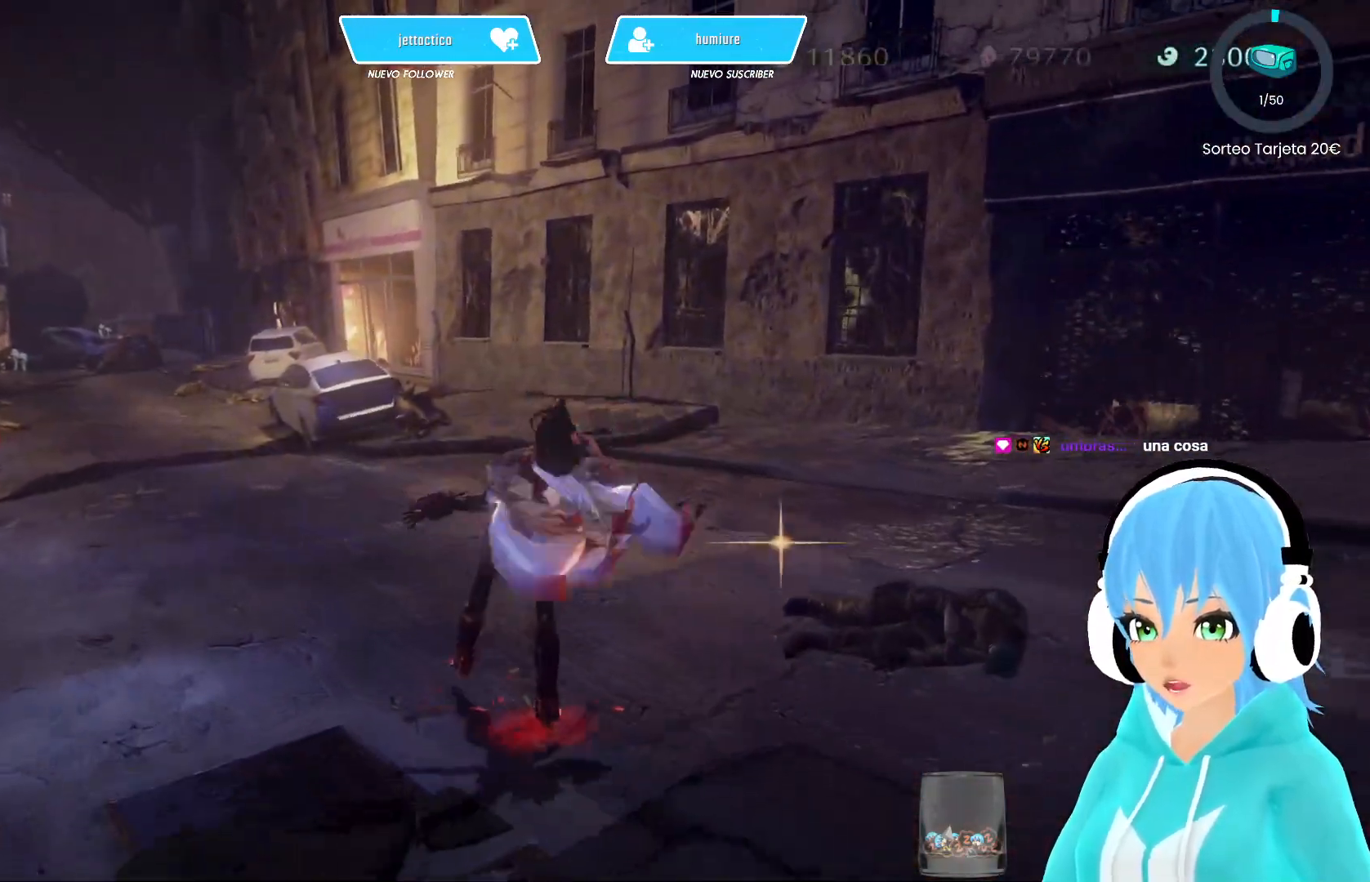
{"buttons": [], "left_stick": "up-left", "right_stick": "center", "events": [[133, "R2", "up"], [250, "right_stick", "left"], [483, "right_stick", "center"]]}
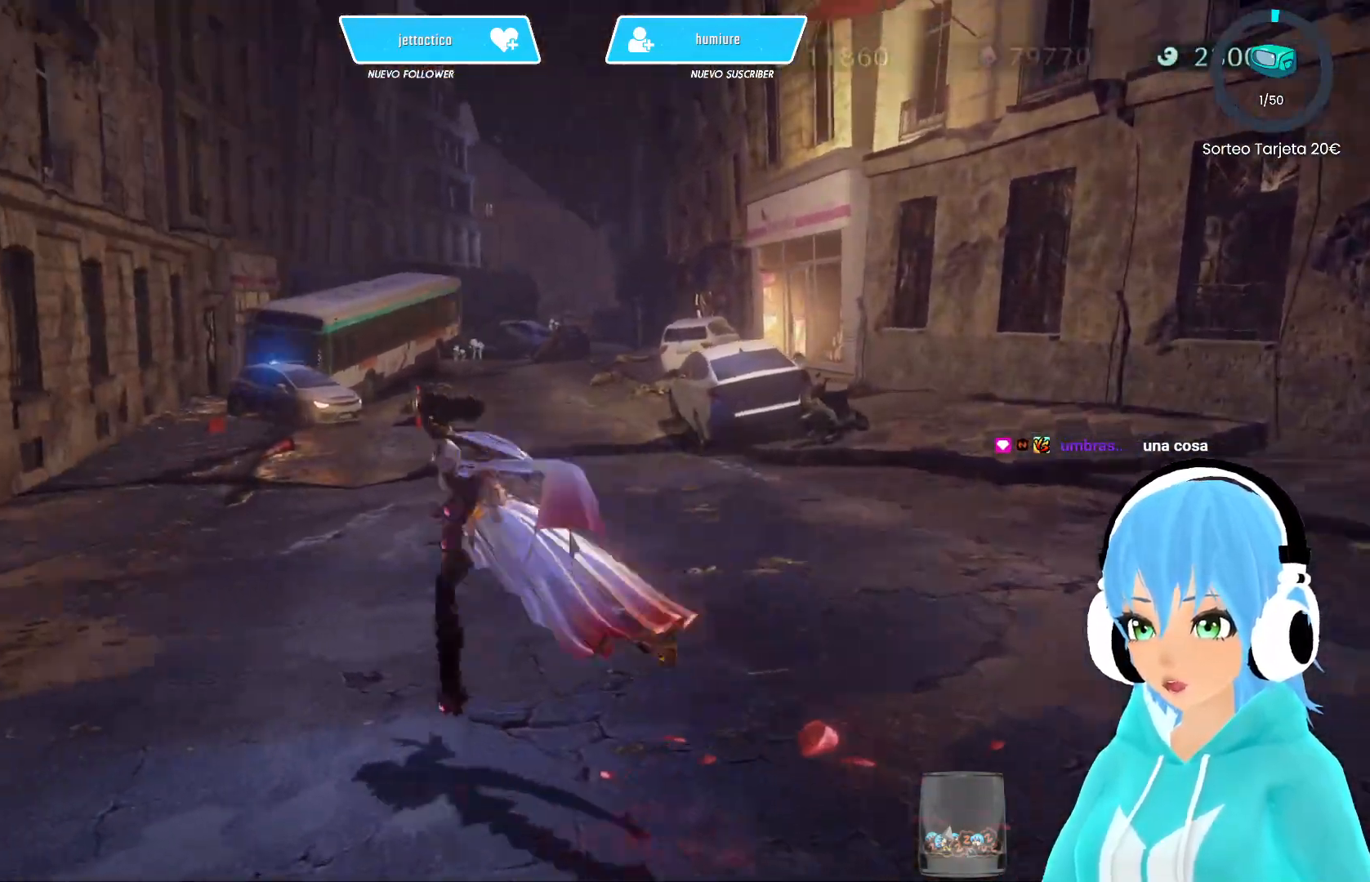
{"buttons": ["A", "R2"], "left_stick": "up", "right_stick": "center", "events": [[67, "R2", "down"], [133, "R2", "up"], [183, "R2", "down"], [267, "left_stick", "up"], [417, "A", "down"]]}
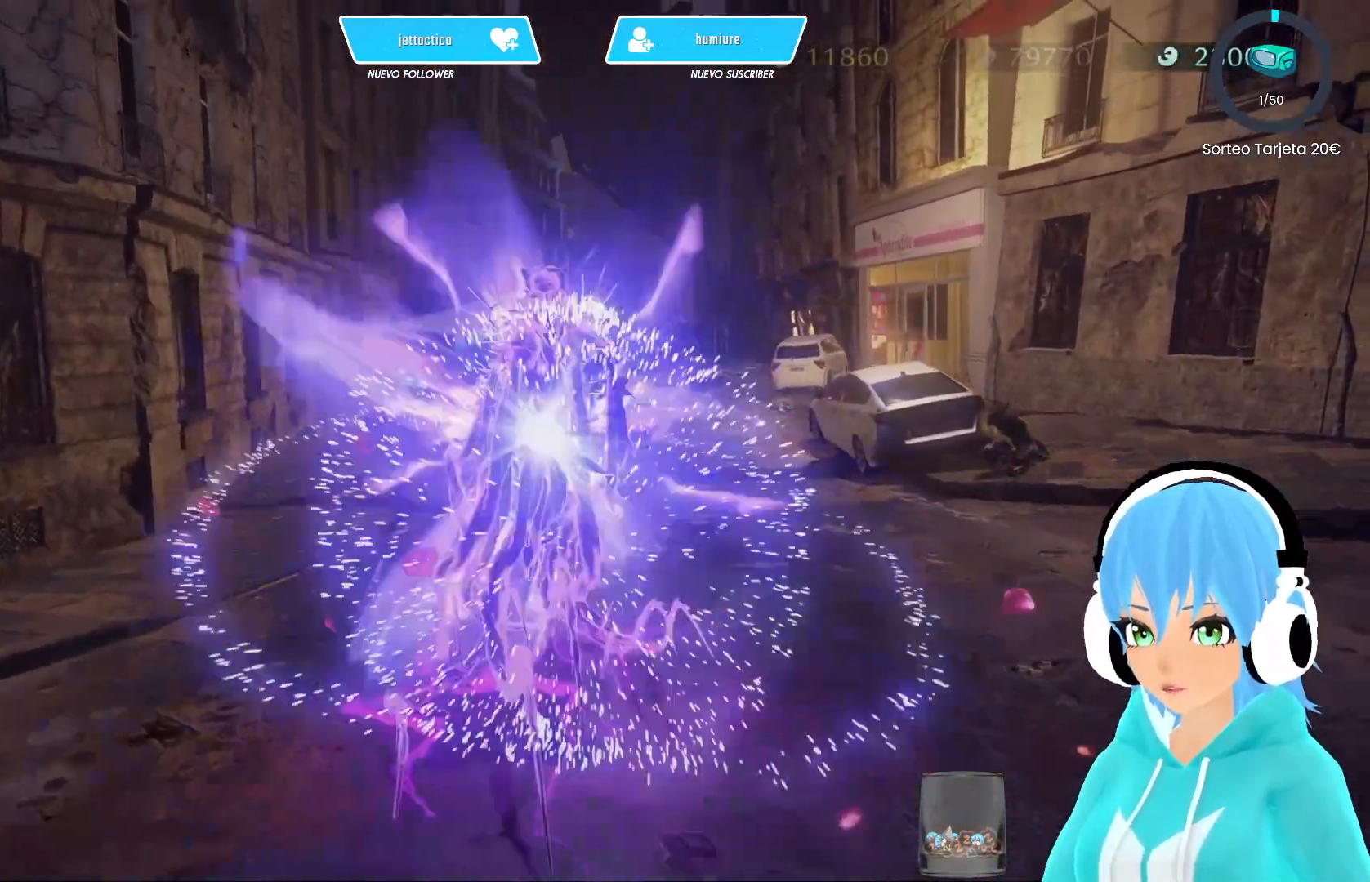
{"buttons": ["R2"], "left_stick": "up", "right_stick": "center", "events": [[33, "A", "up"]]}
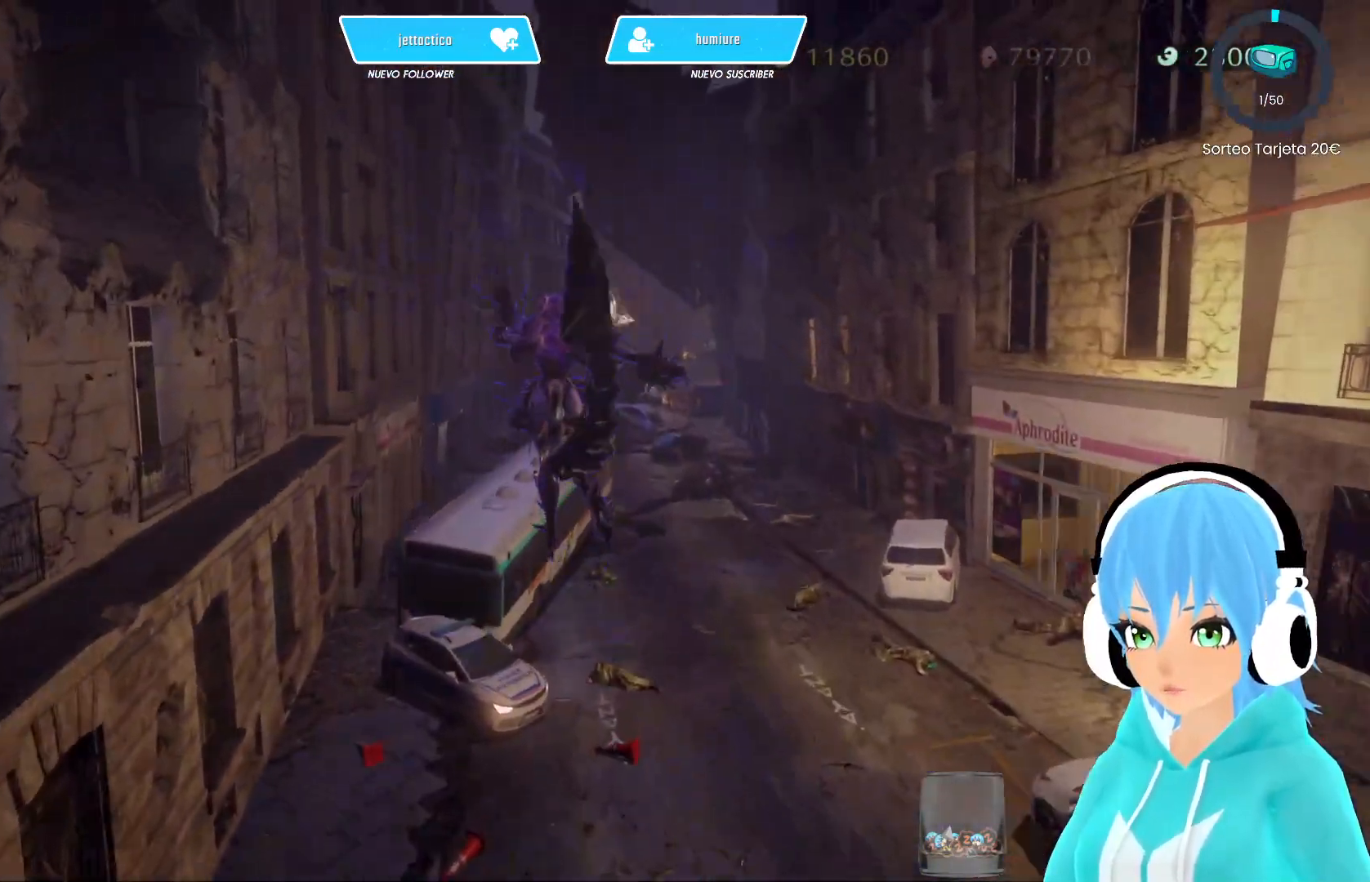
{"buttons": ["A", "R2"], "left_stick": "up", "right_stick": "center", "events": [[117, "A", "down"]]}
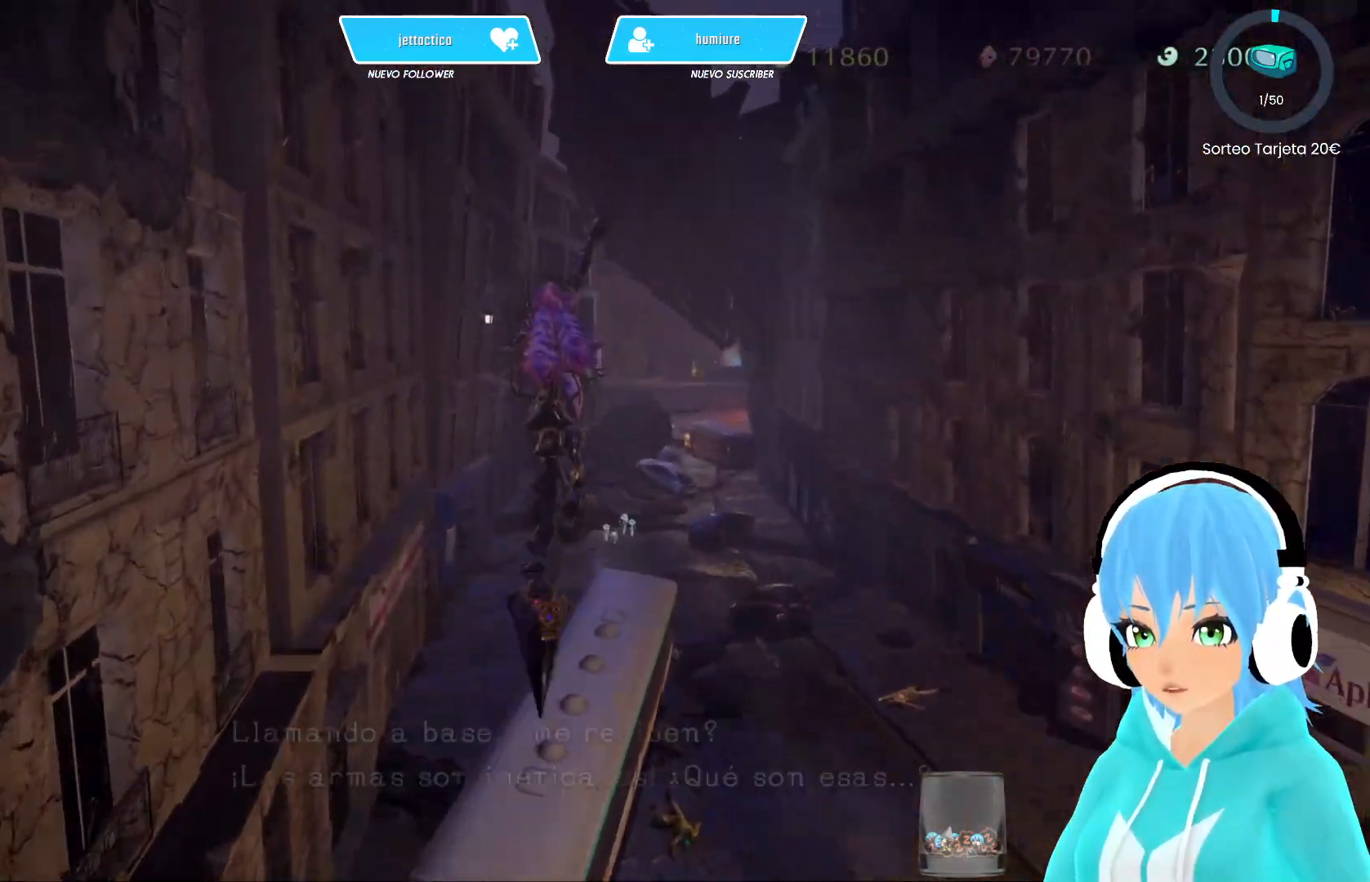
{"buttons": ["A", "R2"], "left_stick": "up", "right_stick": "center", "events": []}
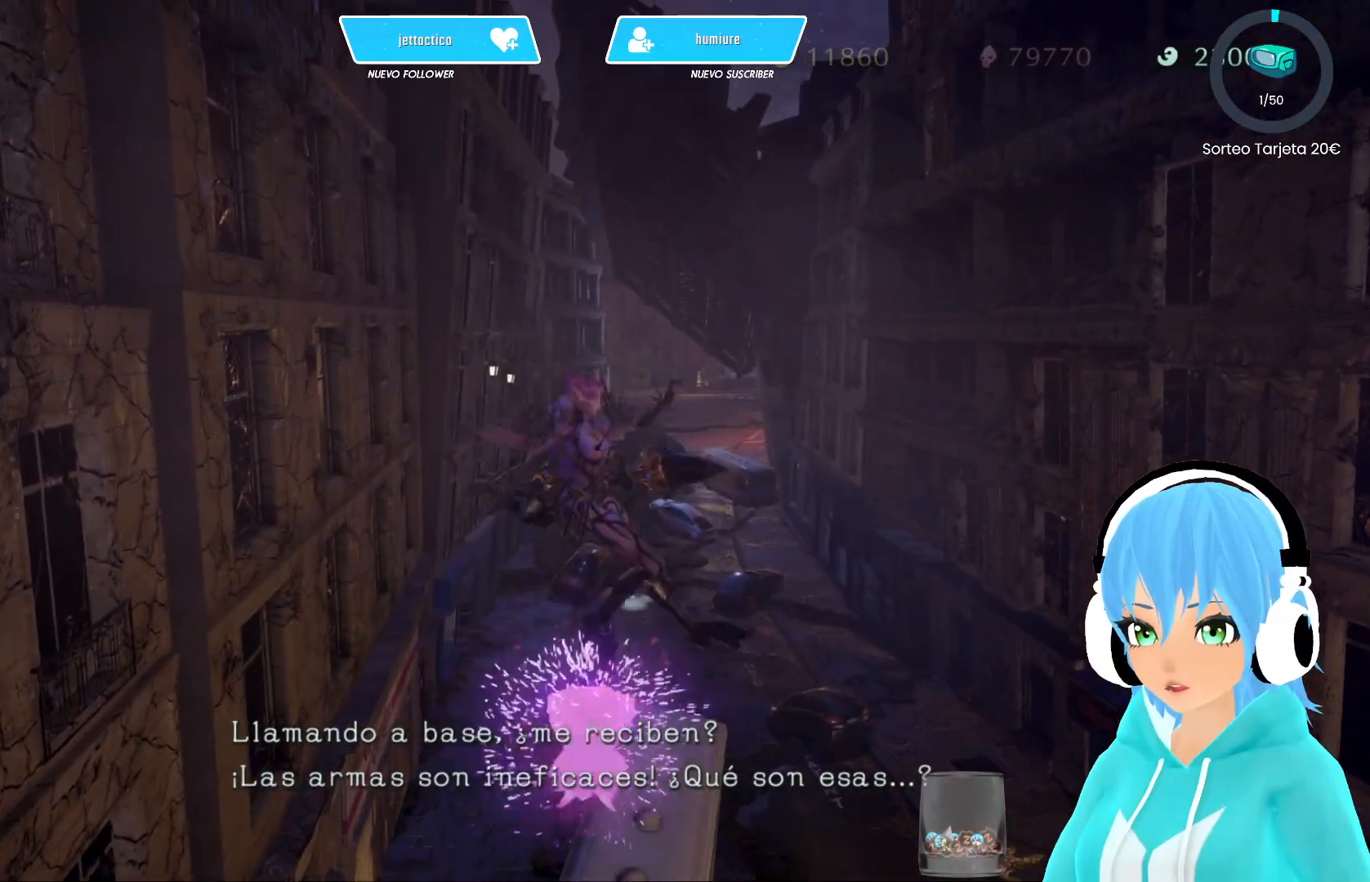
{"buttons": [], "left_stick": "center", "right_stick": "right", "events": [[33, "A", "up"], [50, "left_stick", "center"], [83, "R2", "up"], [200, "right_stick", "right"]]}